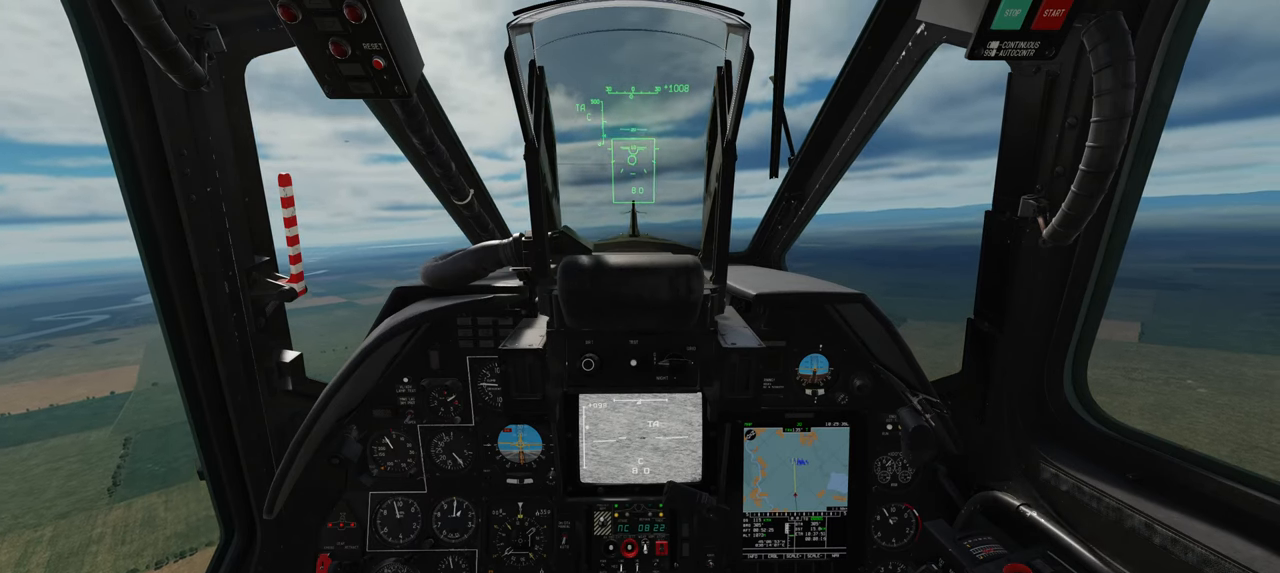
Gameplay with a controller (Xbox layout); each line is a JSON object with the inputs held at the frame after it. "events" lists button and stick changes between this image and that frame as [ms after this image, input, new state], when the widget could be followed in between.
{"buttons": [], "left_stick": "center", "right_stick": "center", "events": []}
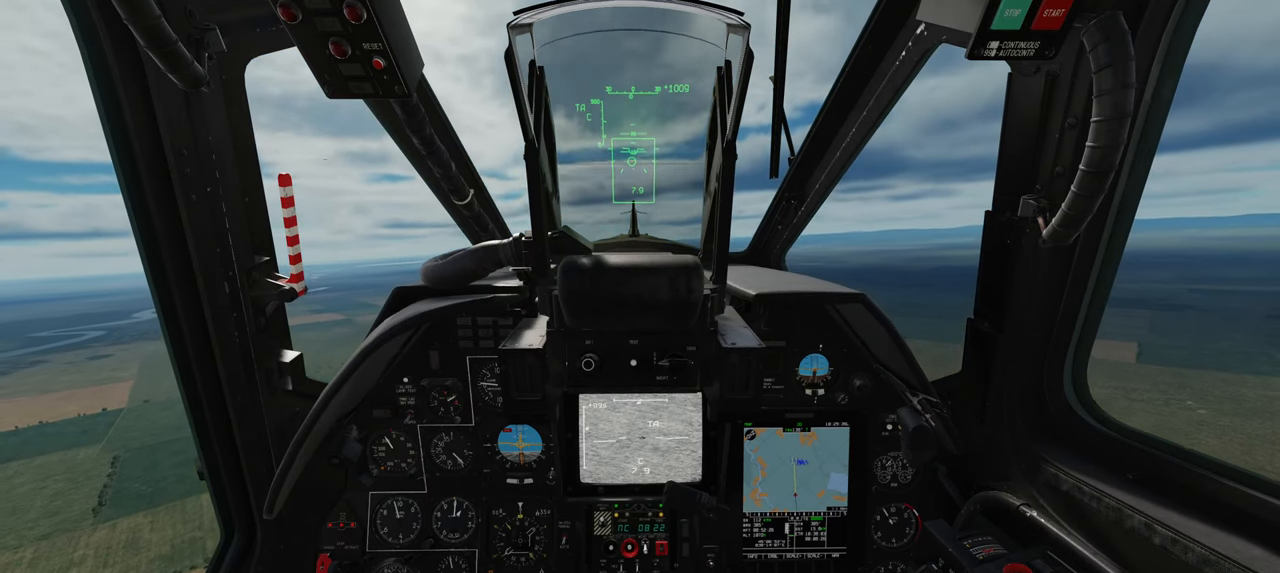
{"buttons": [], "left_stick": "center", "right_stick": "center", "events": []}
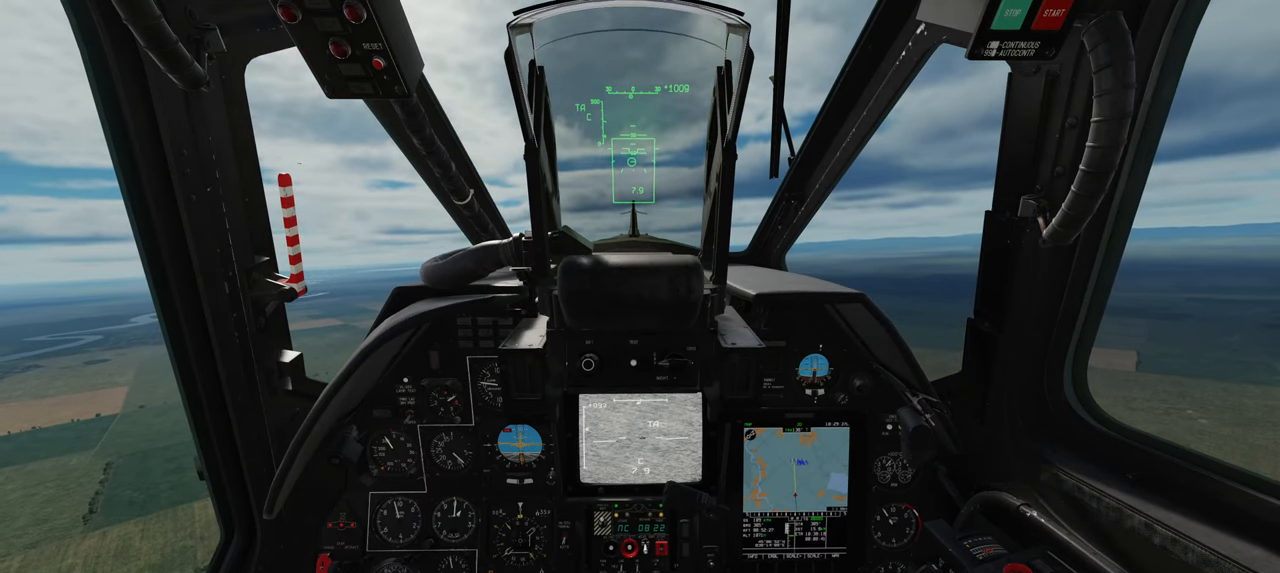
{"buttons": [], "left_stick": "center", "right_stick": "center", "events": [[200, "Y", "down"], [283, "Y", "up"]]}
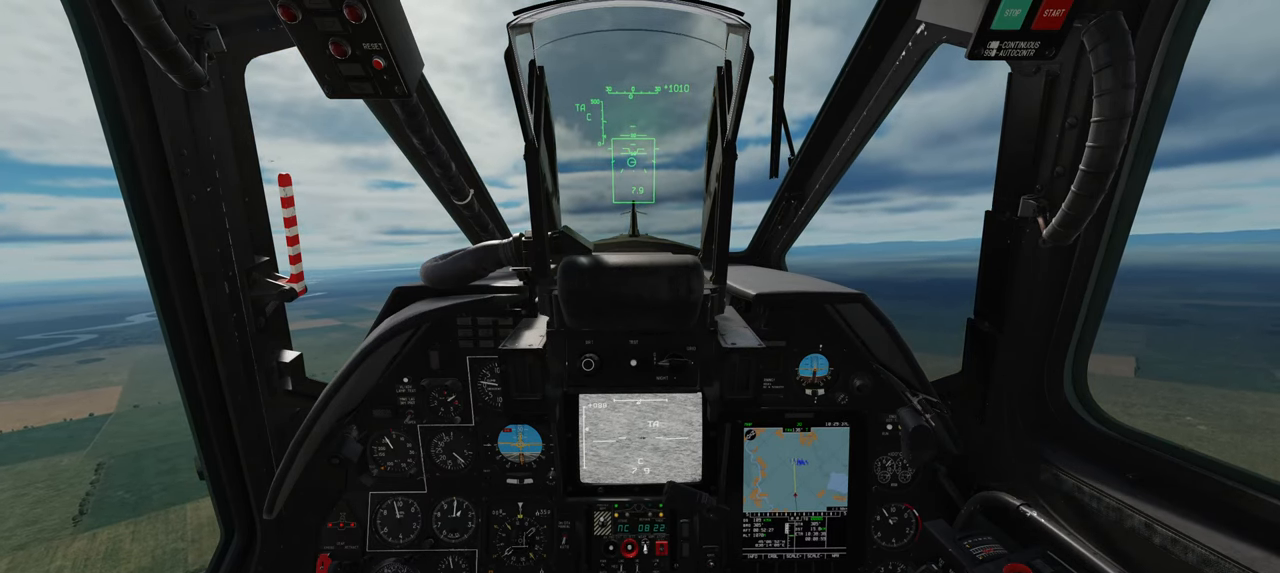
{"buttons": [], "left_stick": "center", "right_stick": "center", "events": []}
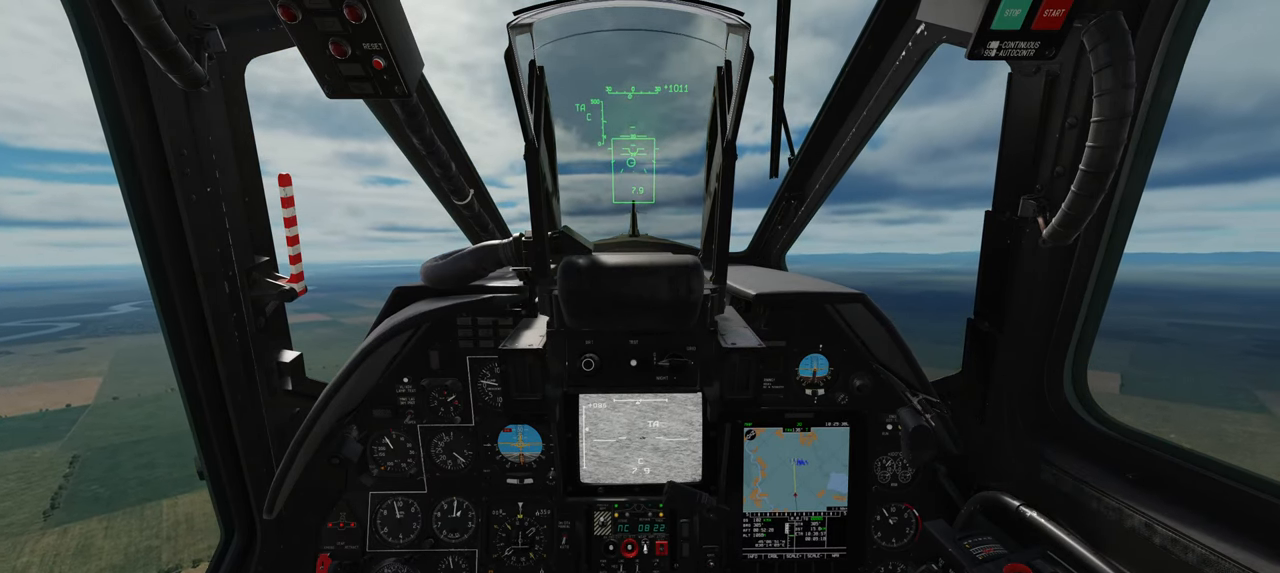
{"buttons": [], "left_stick": "center", "right_stick": "center", "events": []}
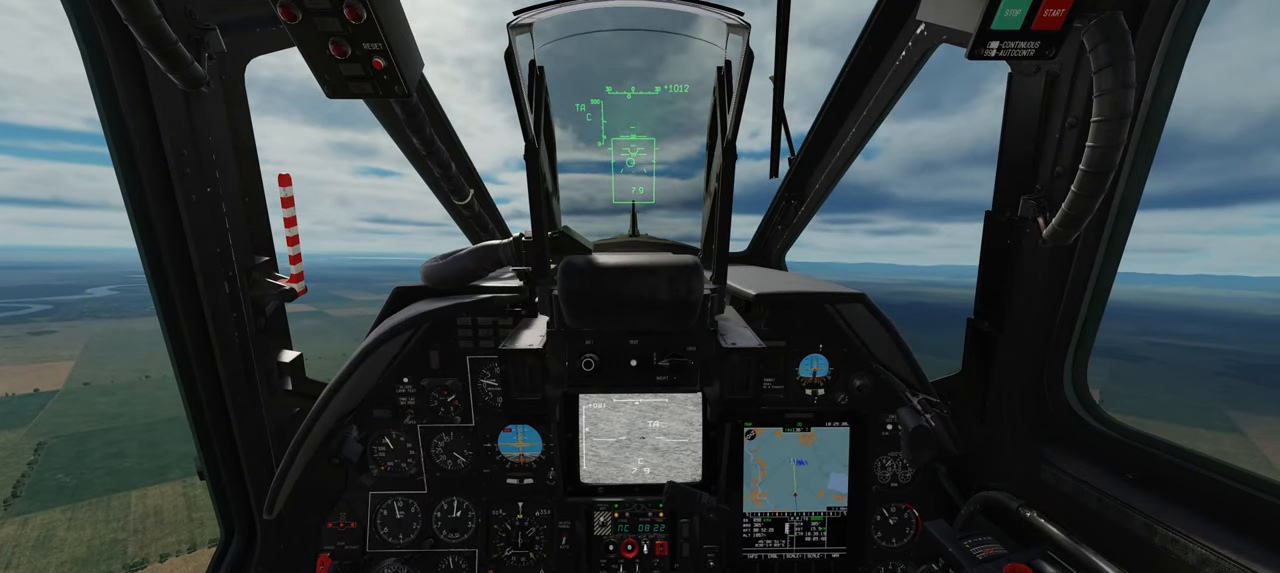
{"buttons": [], "left_stick": "center", "right_stick": "center", "events": []}
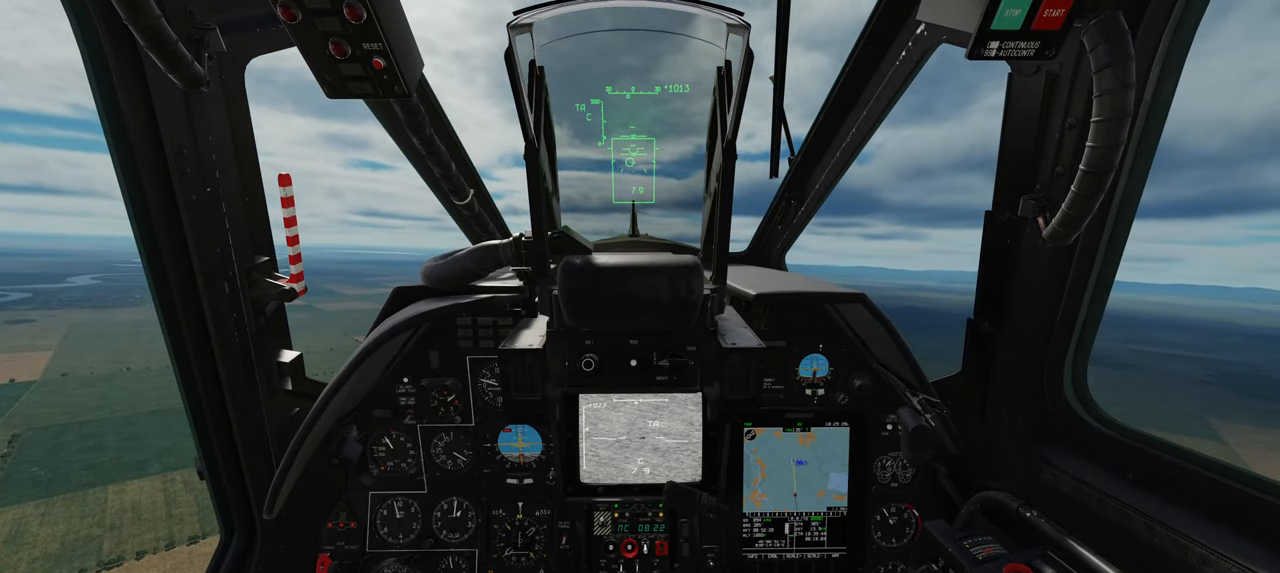
{"buttons": ["L1"], "left_stick": "center", "right_stick": "center", "events": [[417, "L1", "down"]]}
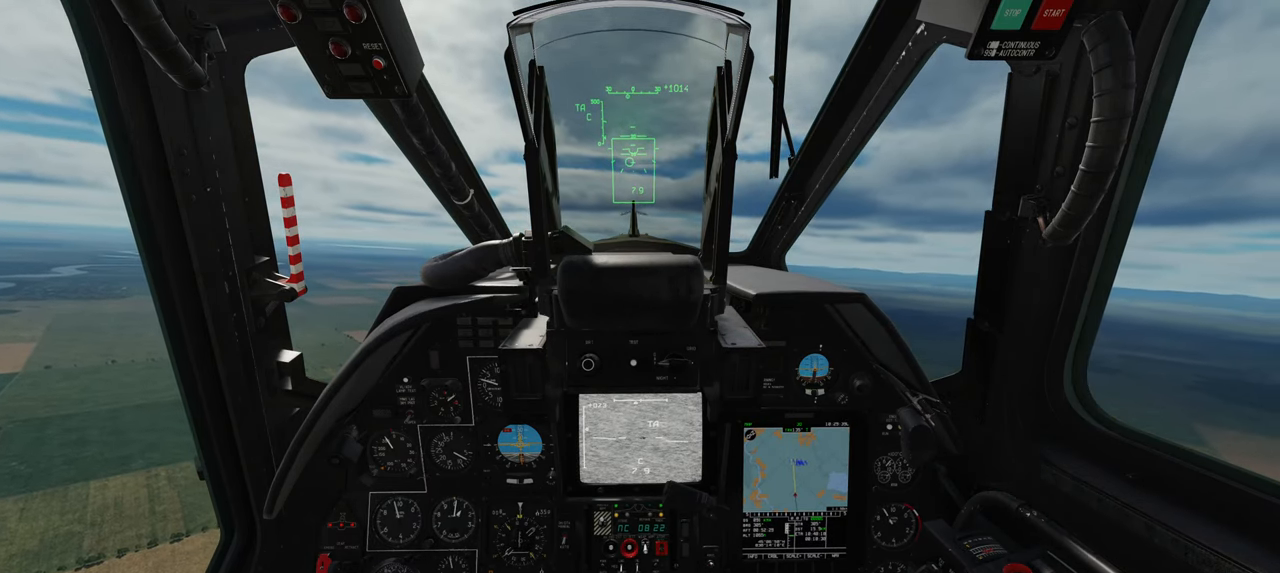
{"buttons": ["L1", "R2"], "left_stick": "center", "right_stick": "center", "events": [[183, "R2", "down"]]}
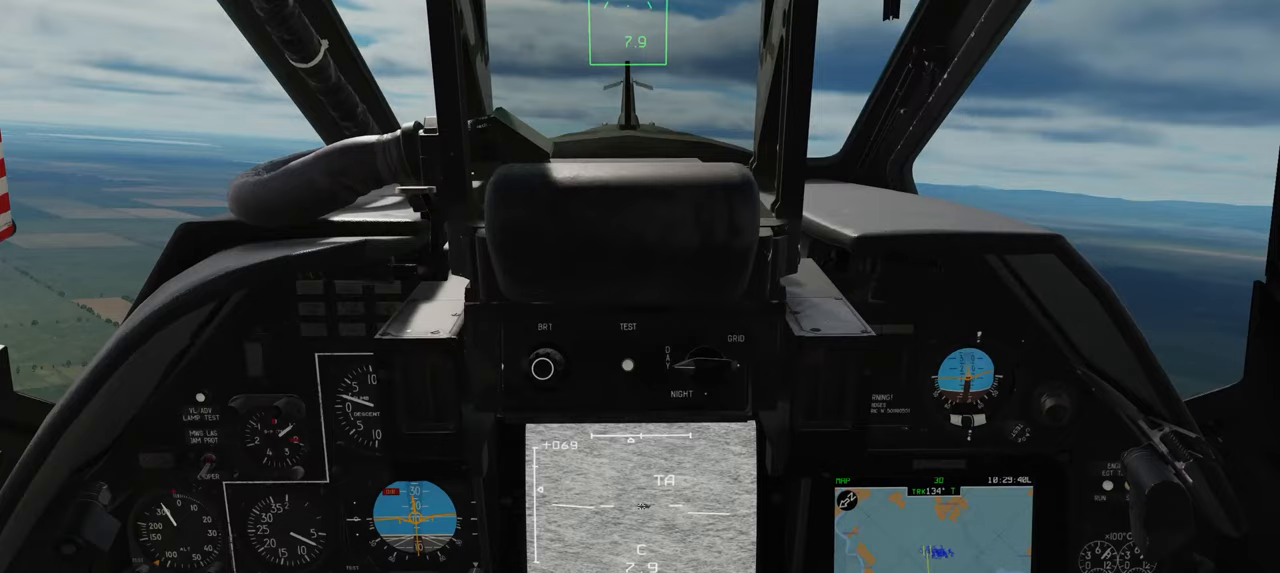
{"buttons": [], "left_stick": "center", "right_stick": "center", "events": [[50, "L1", "up"], [50, "R2", "up"]]}
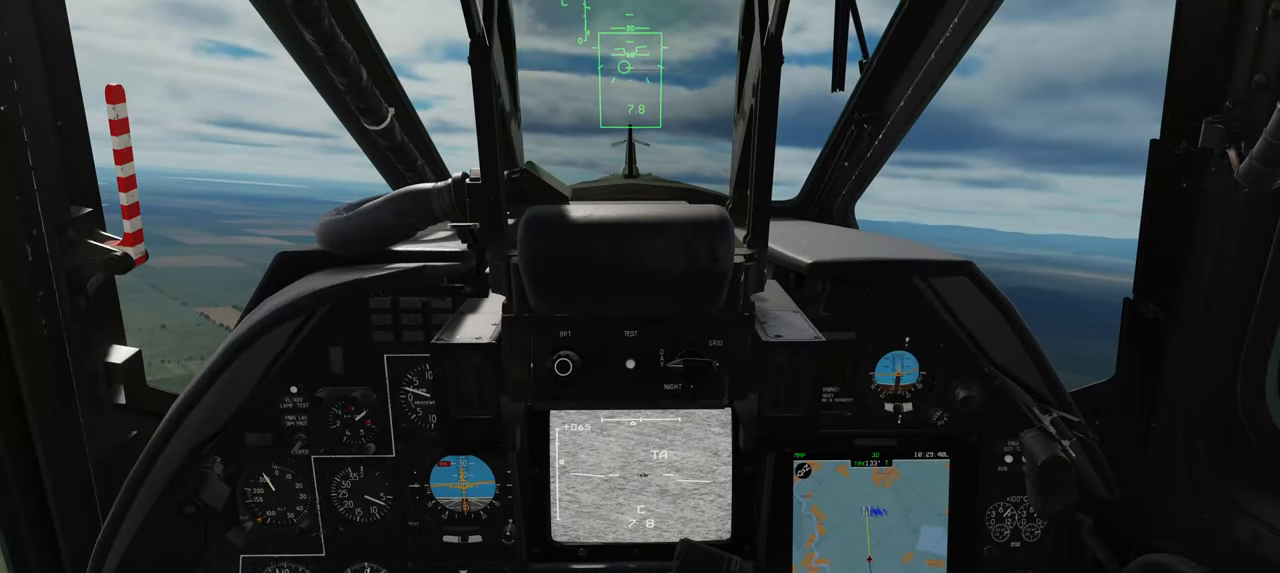
{"buttons": [], "left_stick": "center", "right_stick": "center", "events": []}
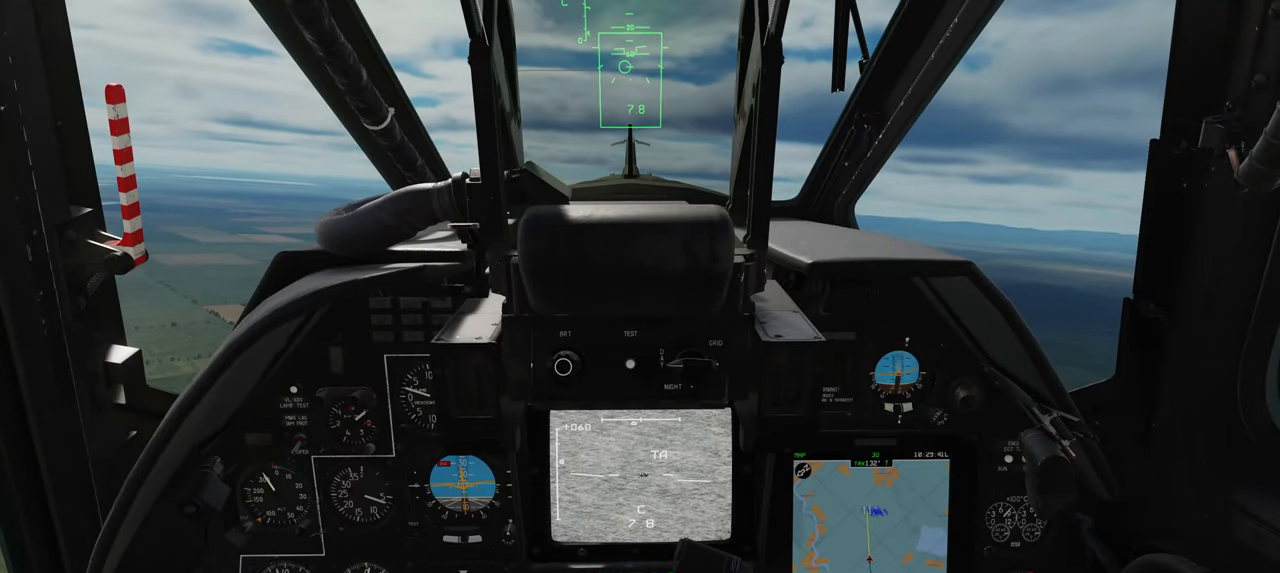
{"buttons": [], "left_stick": "center", "right_stick": "center", "events": []}
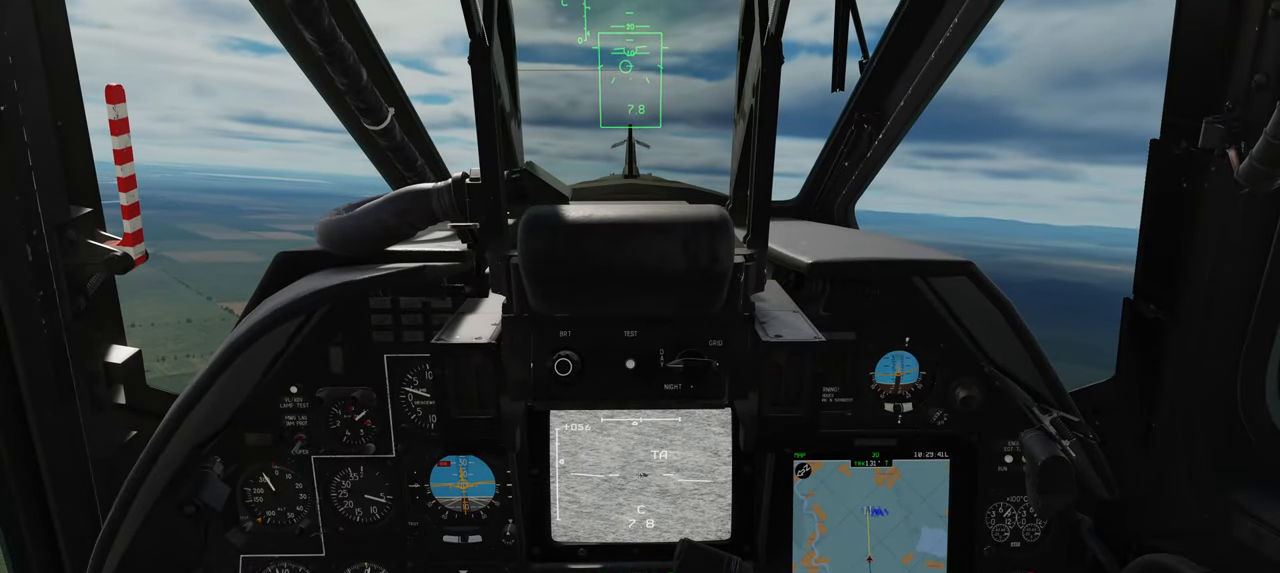
{"buttons": [], "left_stick": "center", "right_stick": "center", "events": []}
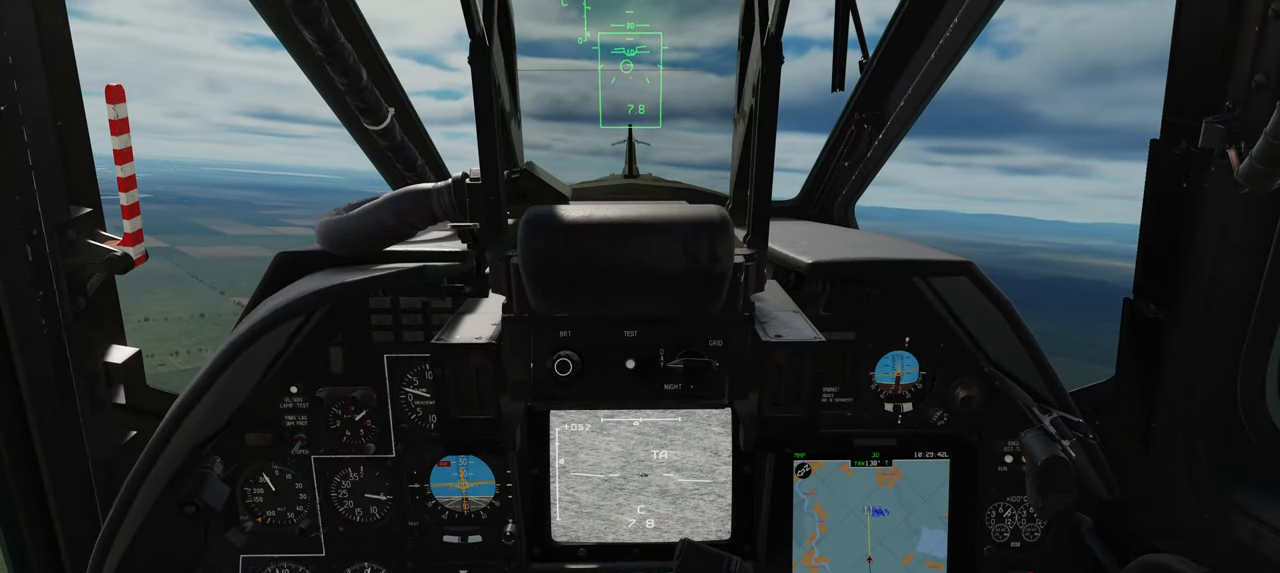
{"buttons": [], "left_stick": "center", "right_stick": "center", "events": []}
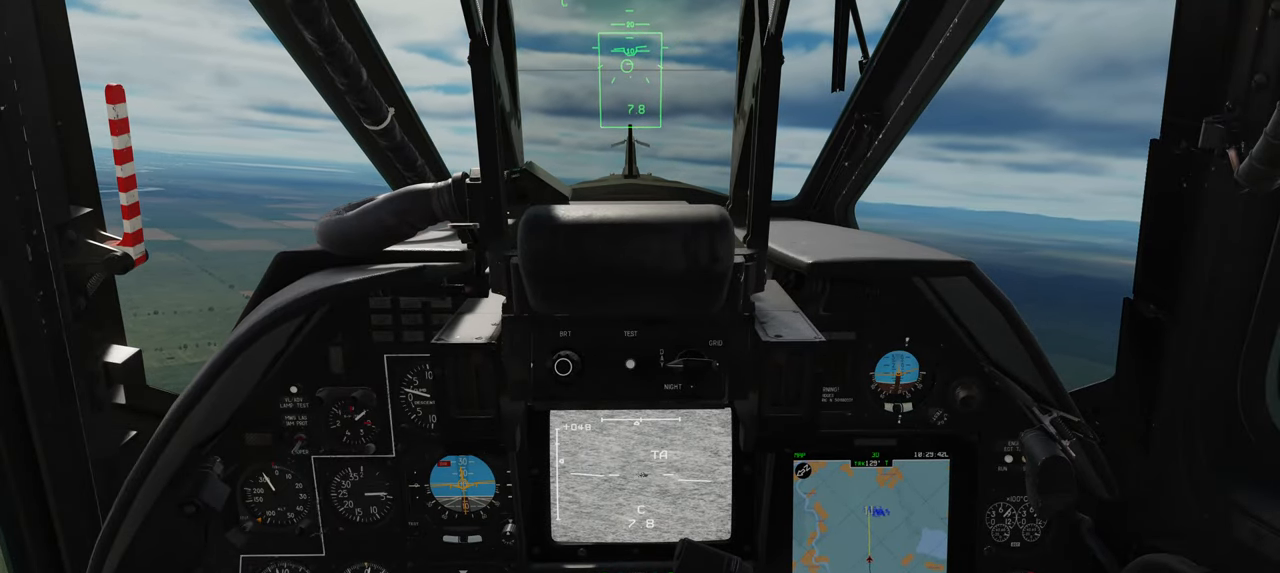
{"buttons": [], "left_stick": "center", "right_stick": "center", "events": []}
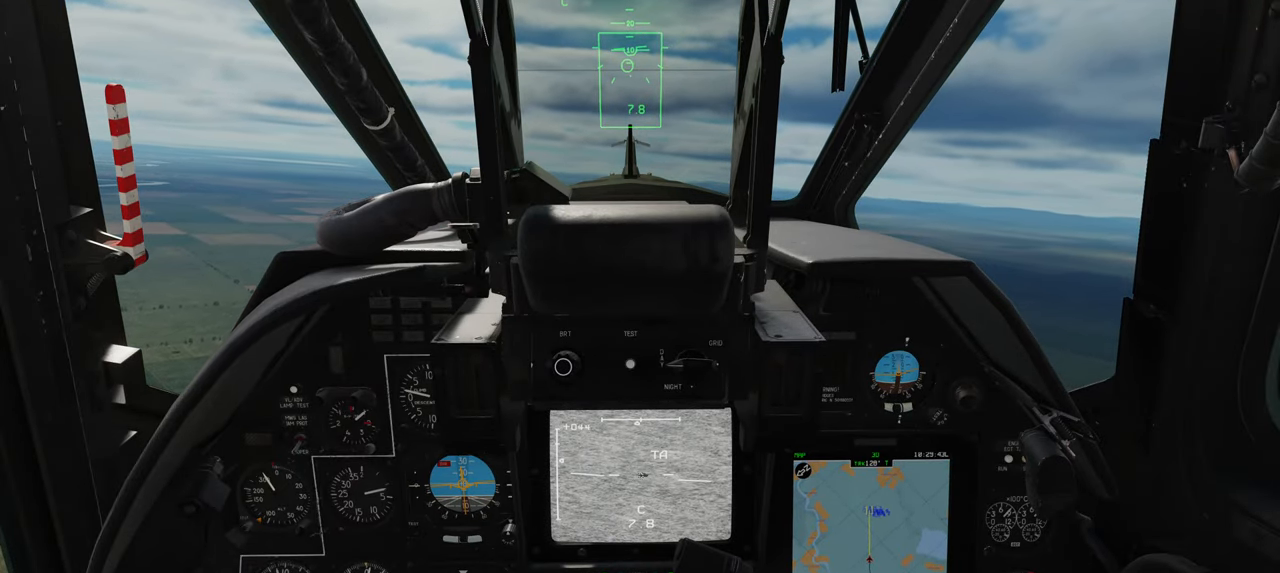
{"buttons": [], "left_stick": "center", "right_stick": "center", "events": []}
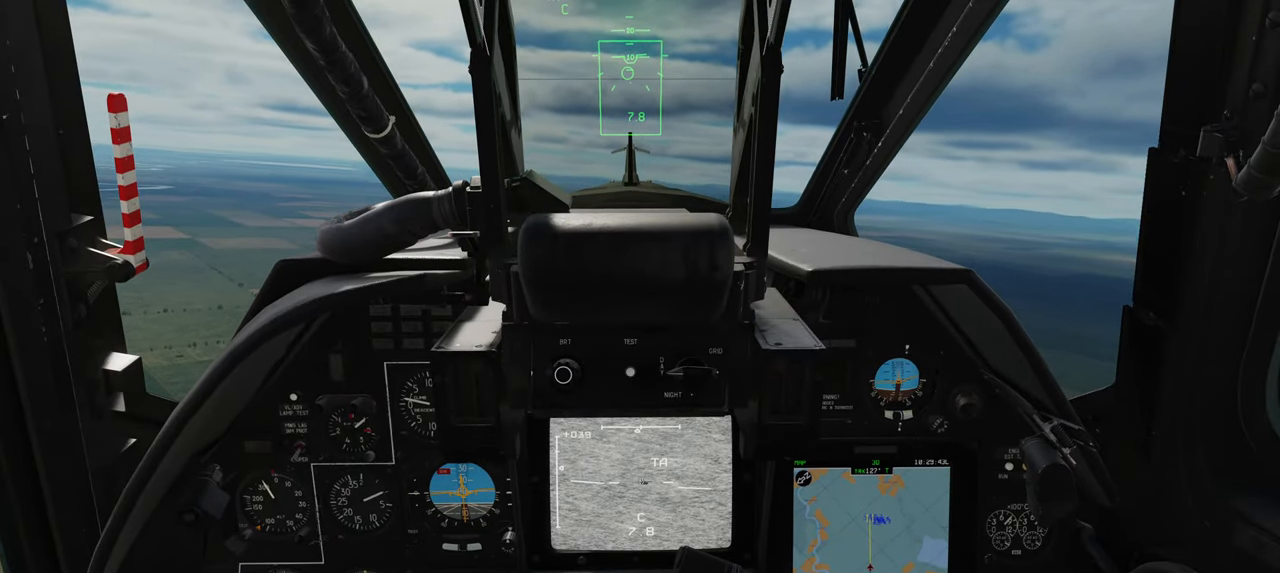
{"buttons": [], "left_stick": "center", "right_stick": "center", "events": []}
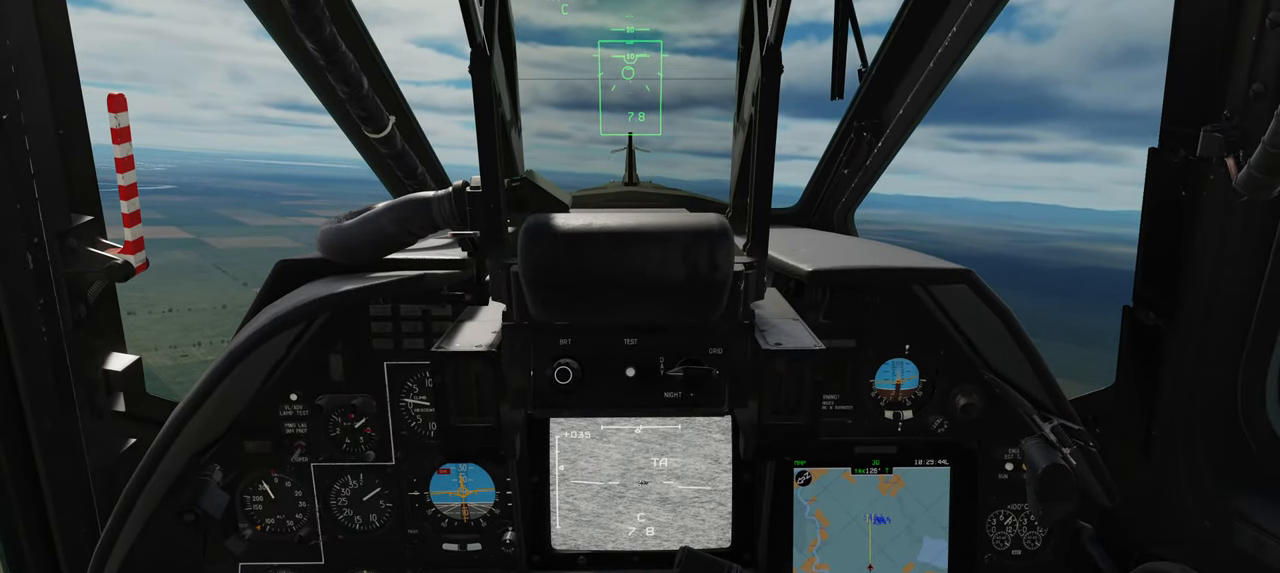
{"buttons": [], "left_stick": "center", "right_stick": "up", "events": [[350, "right_stick", "up"]]}
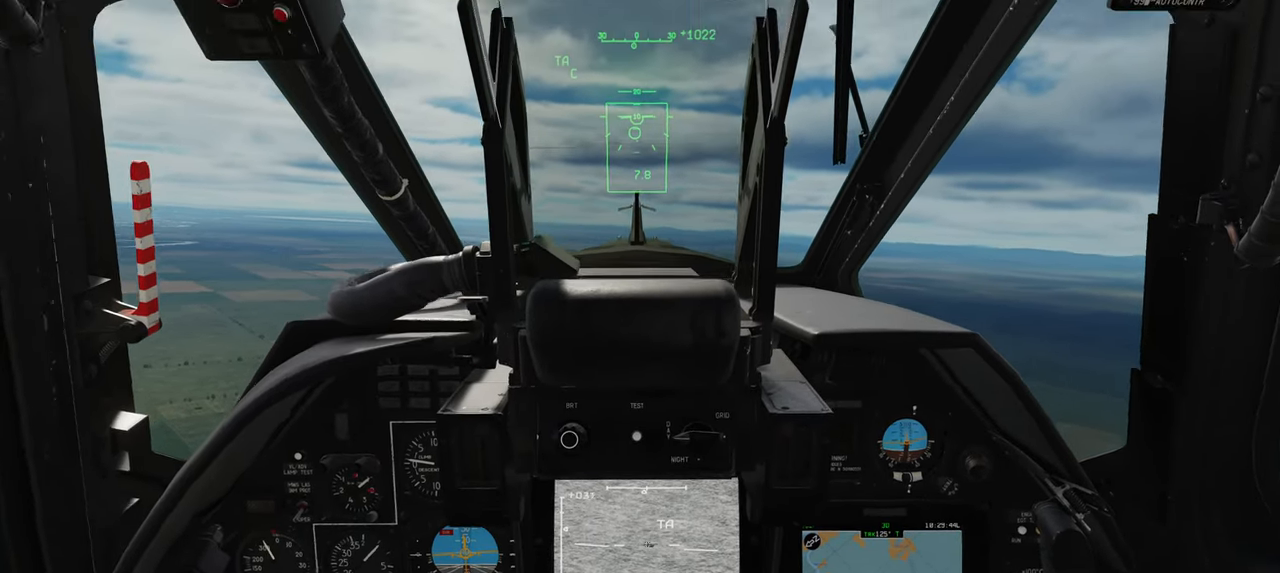
{"buttons": [], "left_stick": "center", "right_stick": "center", "events": [[283, "right_stick", "center"]]}
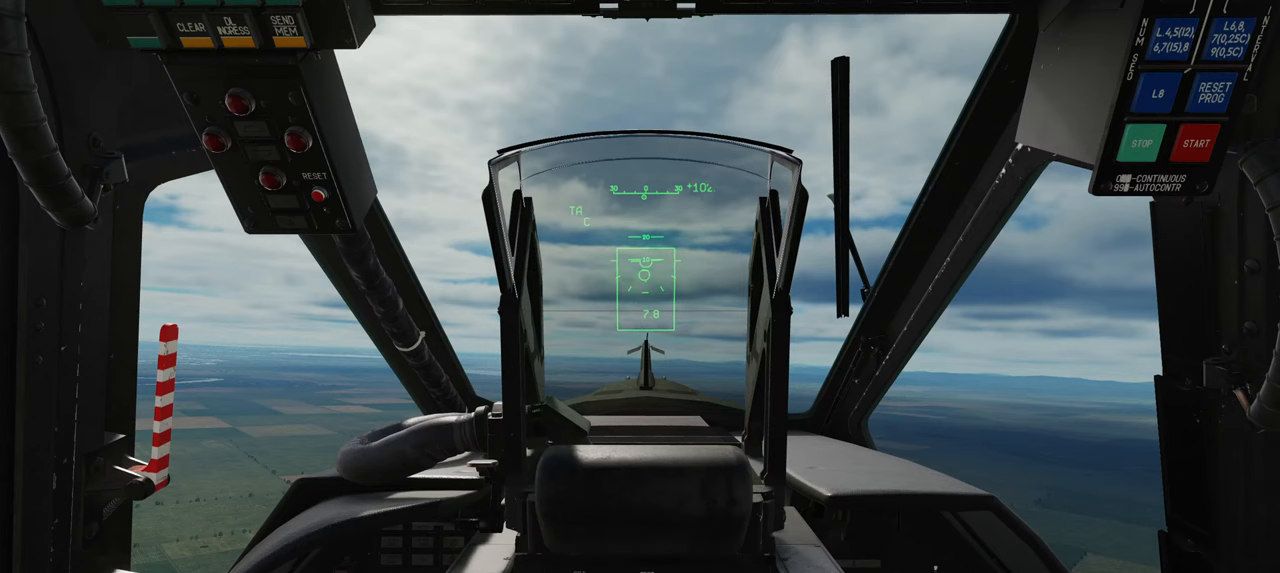
{"buttons": [], "left_stick": "center", "right_stick": "center", "events": []}
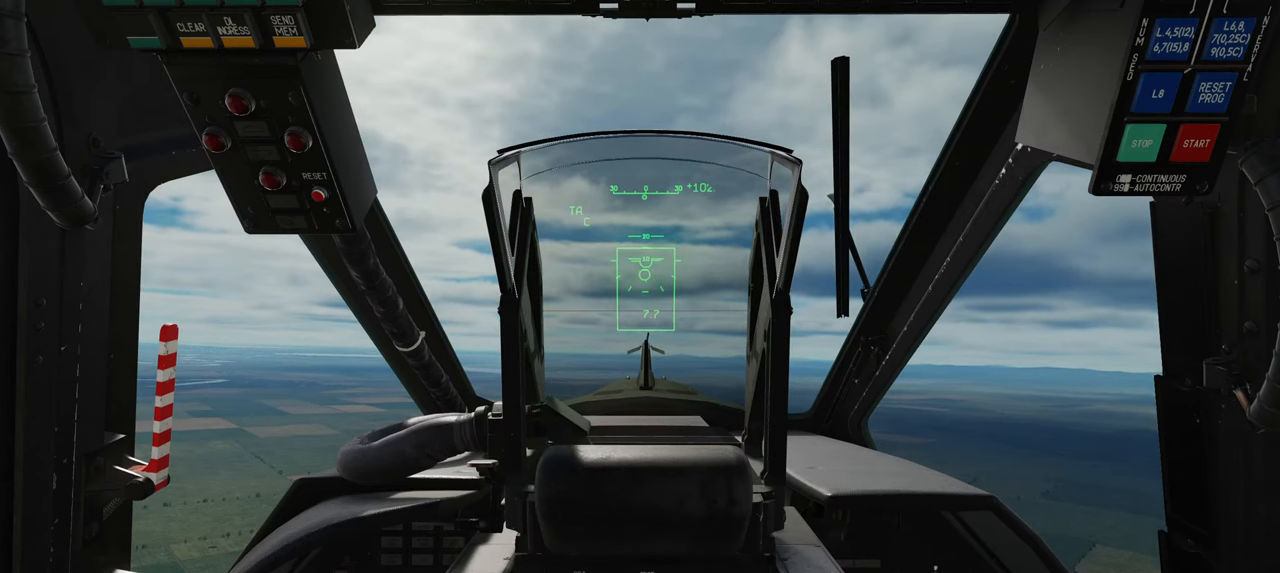
{"buttons": [], "left_stick": "center", "right_stick": "center", "events": []}
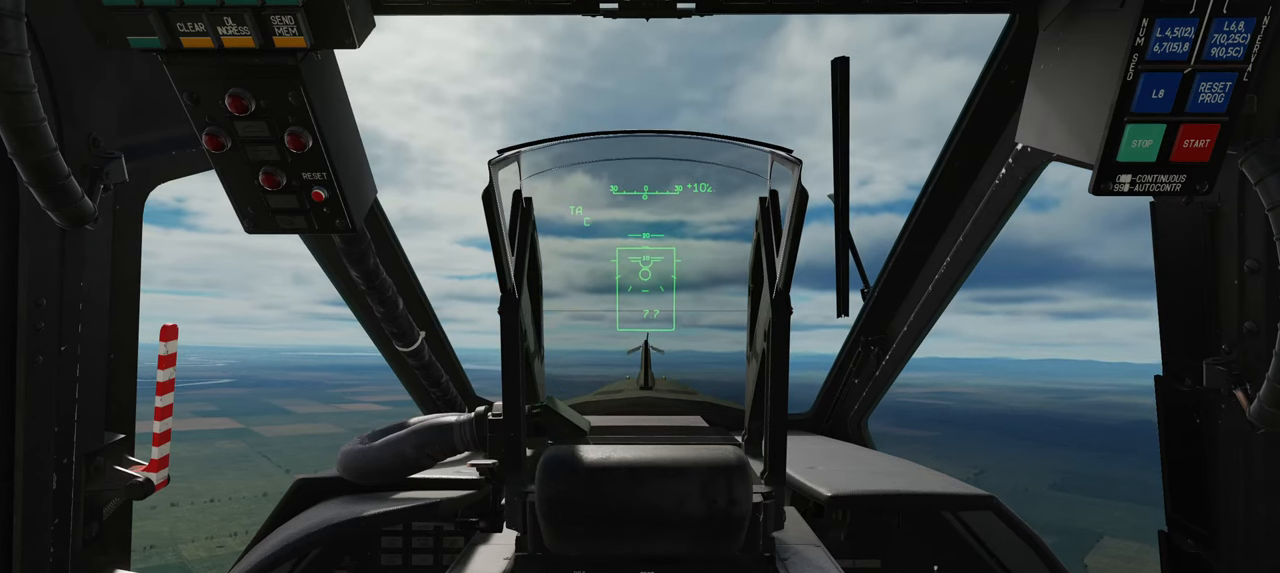
{"buttons": [], "left_stick": "center", "right_stick": "center", "events": []}
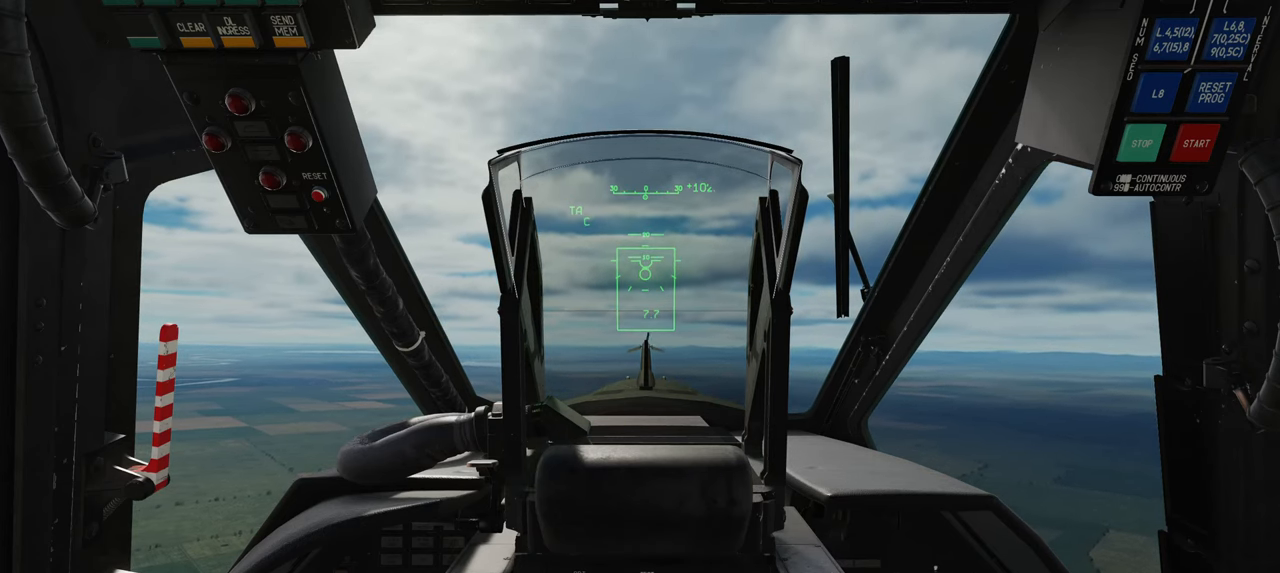
{"buttons": ["SELECT"], "left_stick": "center", "right_stick": "center", "events": [[83, "SELECT", "down"]]}
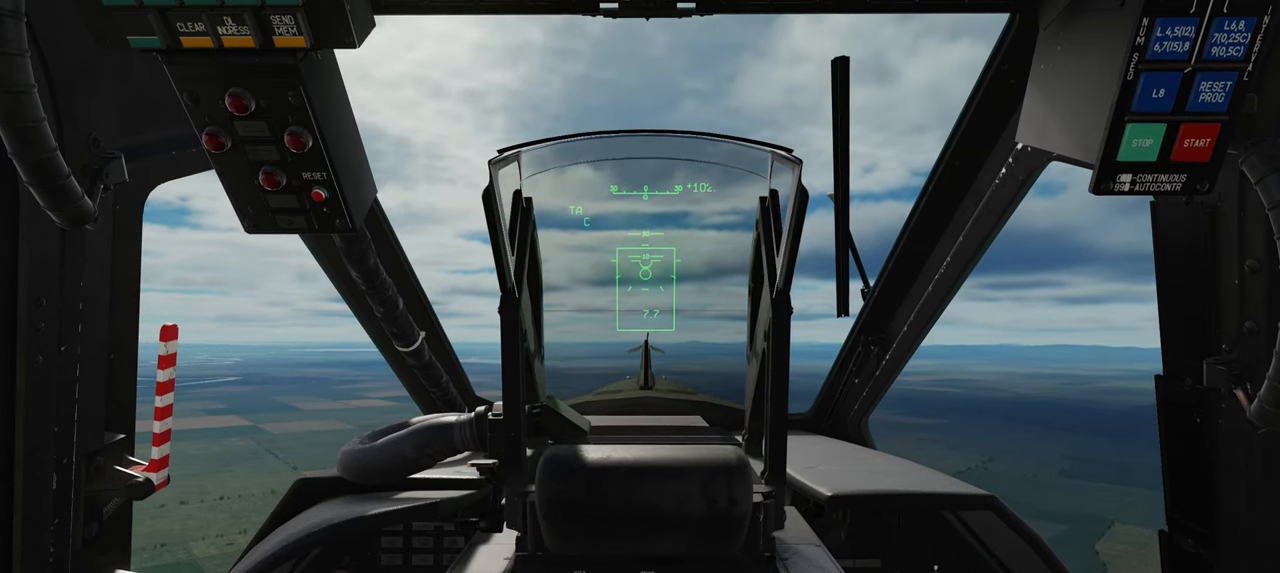
{"buttons": [], "left_stick": "center", "right_stick": "down", "events": [[267, "SELECT", "up"], [350, "right_stick", "down"]]}
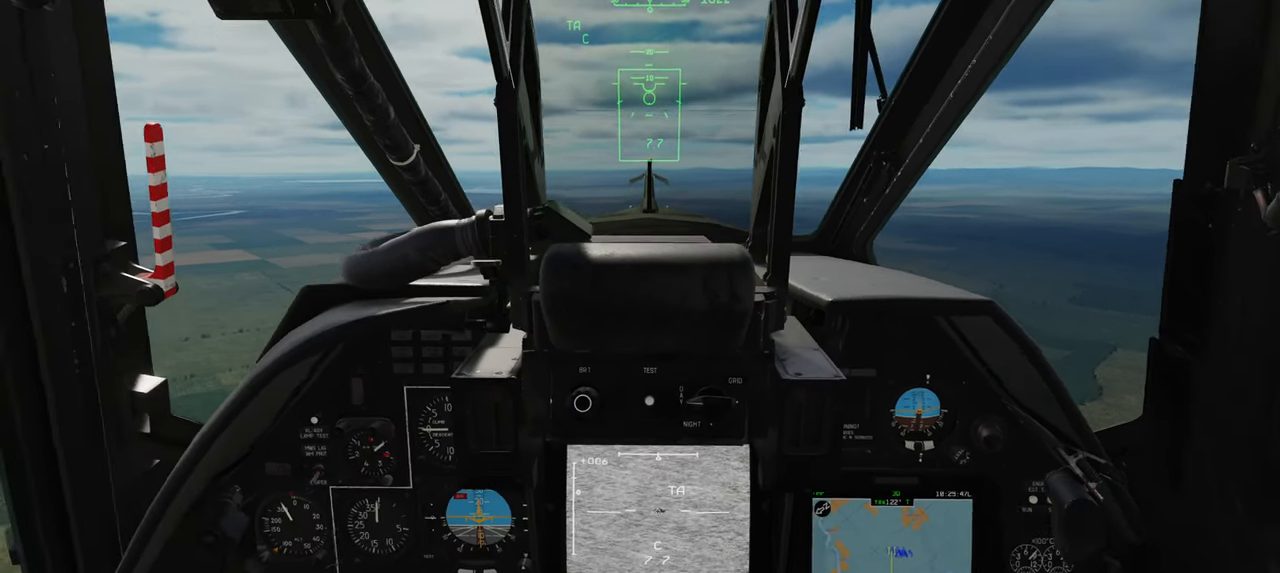
{"buttons": [], "left_stick": "center", "right_stick": "center", "events": [[133, "right_stick", "center"]]}